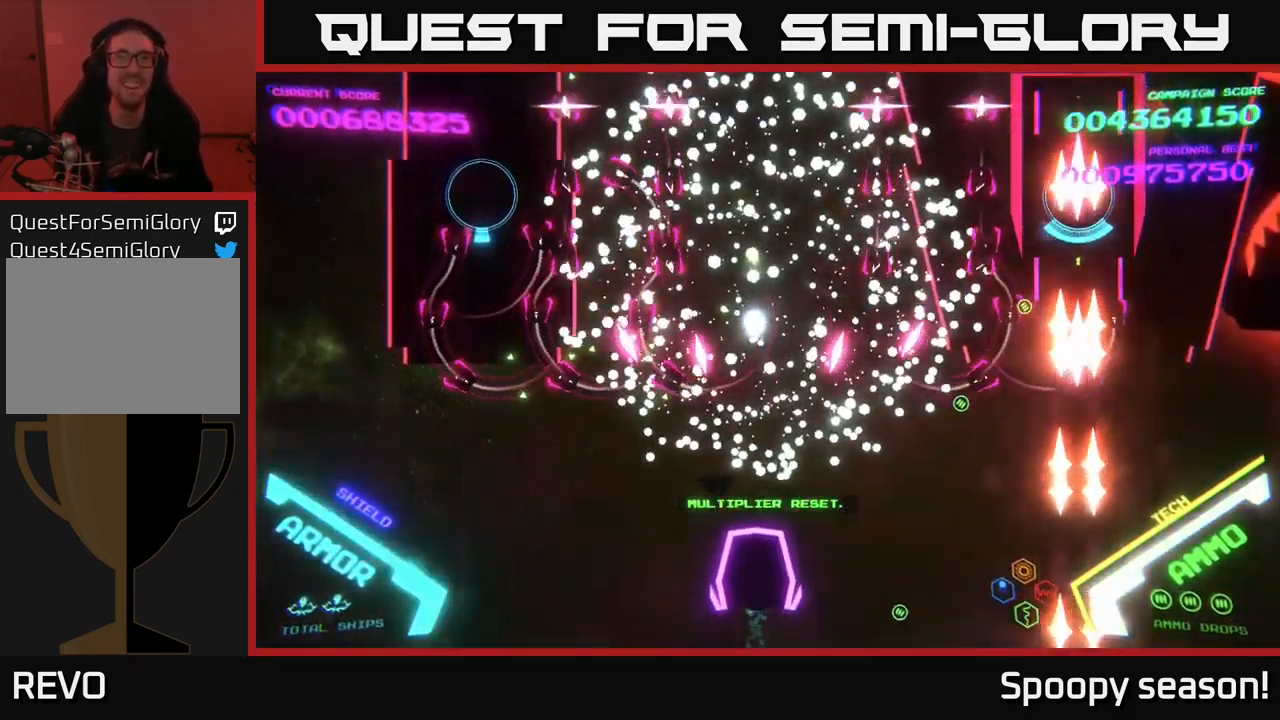
Gameplay with a controller (Xbox layout); each line is a JSON object with the inputs held at the frame after it. "events" lists button and stick changes between this image and that frame as [ms after this image, input, new state], when the widget could be followed in between.
{"buttons": ["B"], "left_stick": "up-right", "right_stick": "center", "events": [[350, "left_stick", "up-right"], [450, "B", "down"]]}
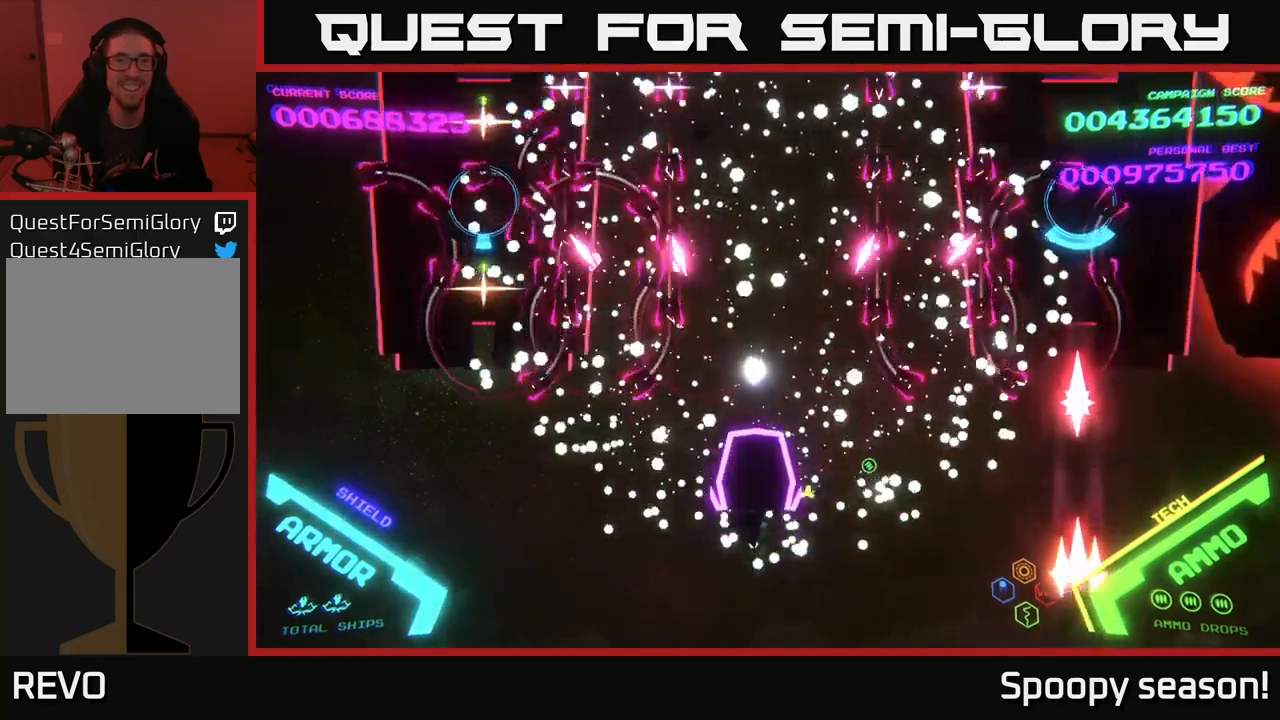
{"buttons": [], "left_stick": "center", "right_stick": "center", "events": [[117, "B", "up"], [467, "left_stick", "center"]]}
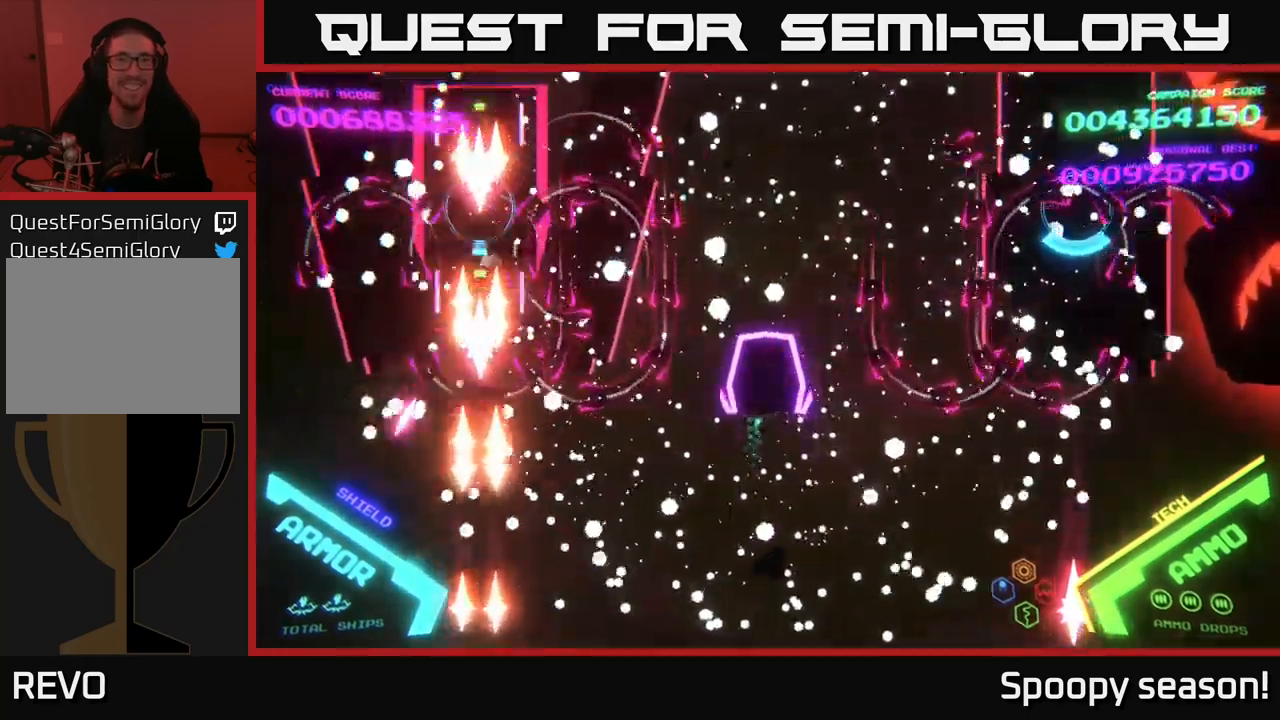
{"buttons": ["B"], "left_stick": "up-right", "right_stick": "center", "events": [[17, "left_stick", "down"], [133, "left_stick", "center"], [217, "B", "down"], [217, "left_stick", "down"], [433, "left_stick", "right"], [450, "B", "up"], [500, "B", "down"], [500, "left_stick", "up-right"]]}
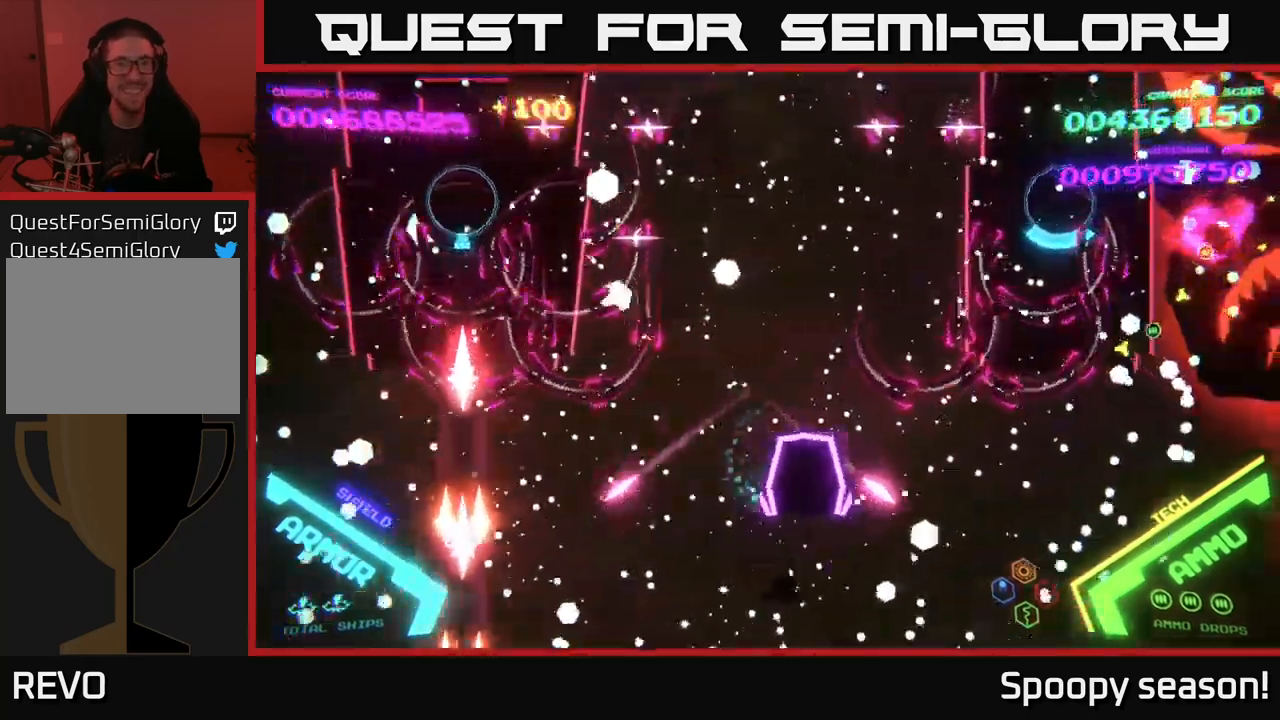
{"buttons": ["B"], "left_stick": "down-left", "right_stick": "center", "events": [[133, "left_stick", "up"], [250, "B", "up"], [350, "B", "down"], [383, "left_stick", "down-left"]]}
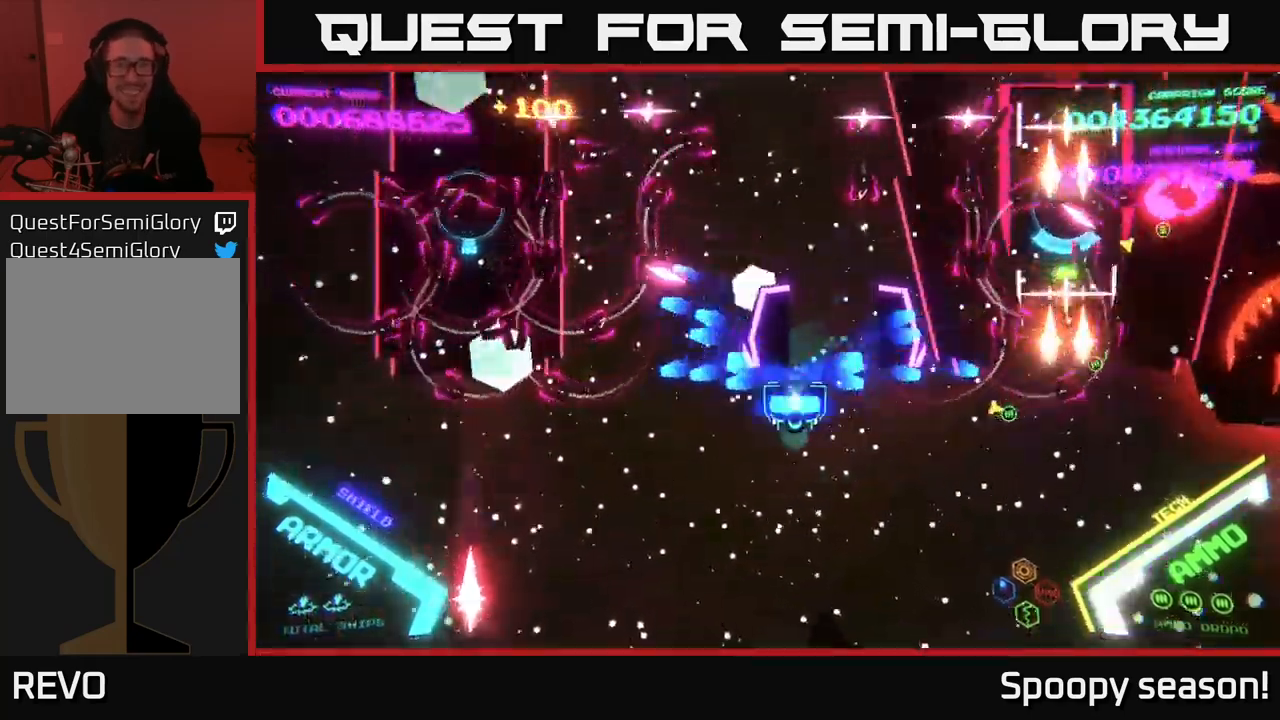
{"buttons": ["B"], "left_stick": "up-left", "right_stick": "center", "events": [[50, "B", "up"], [100, "left_stick", "up"], [117, "B", "down"], [500, "left_stick", "up-left"]]}
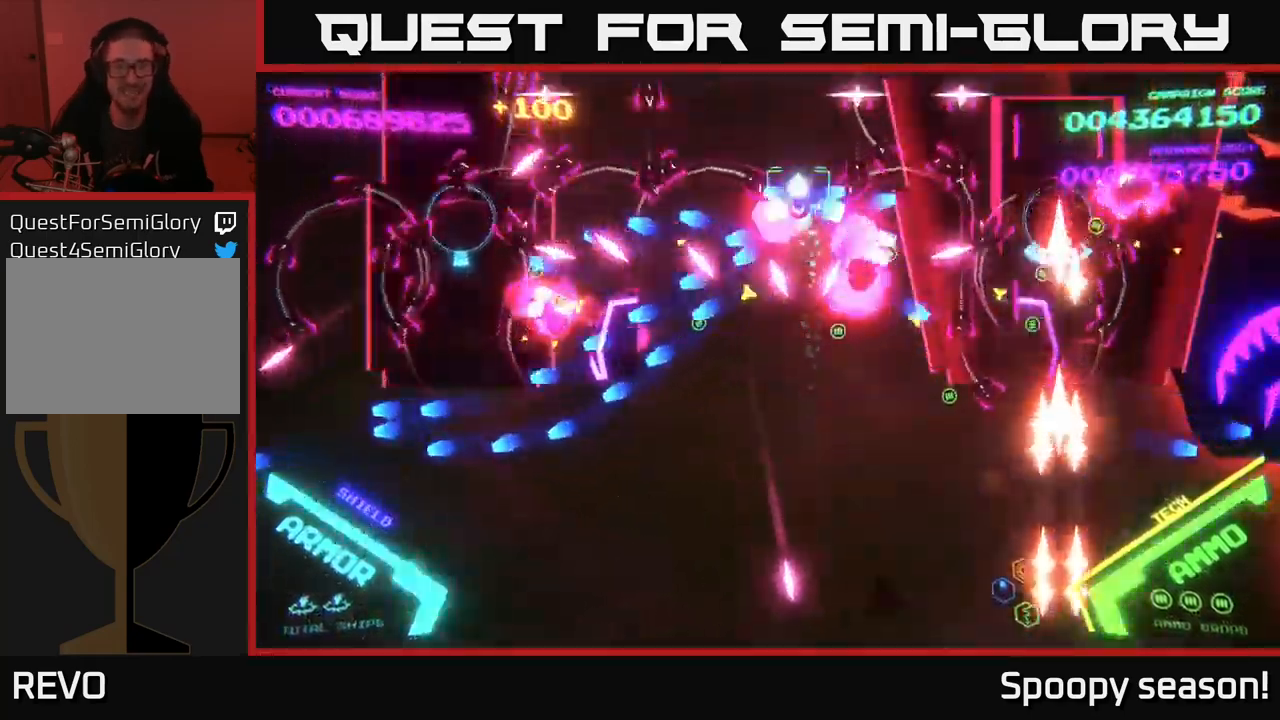
{"buttons": ["B"], "left_stick": "up-right", "right_stick": "center", "events": [[267, "left_stick", "down"], [467, "left_stick", "up-right"]]}
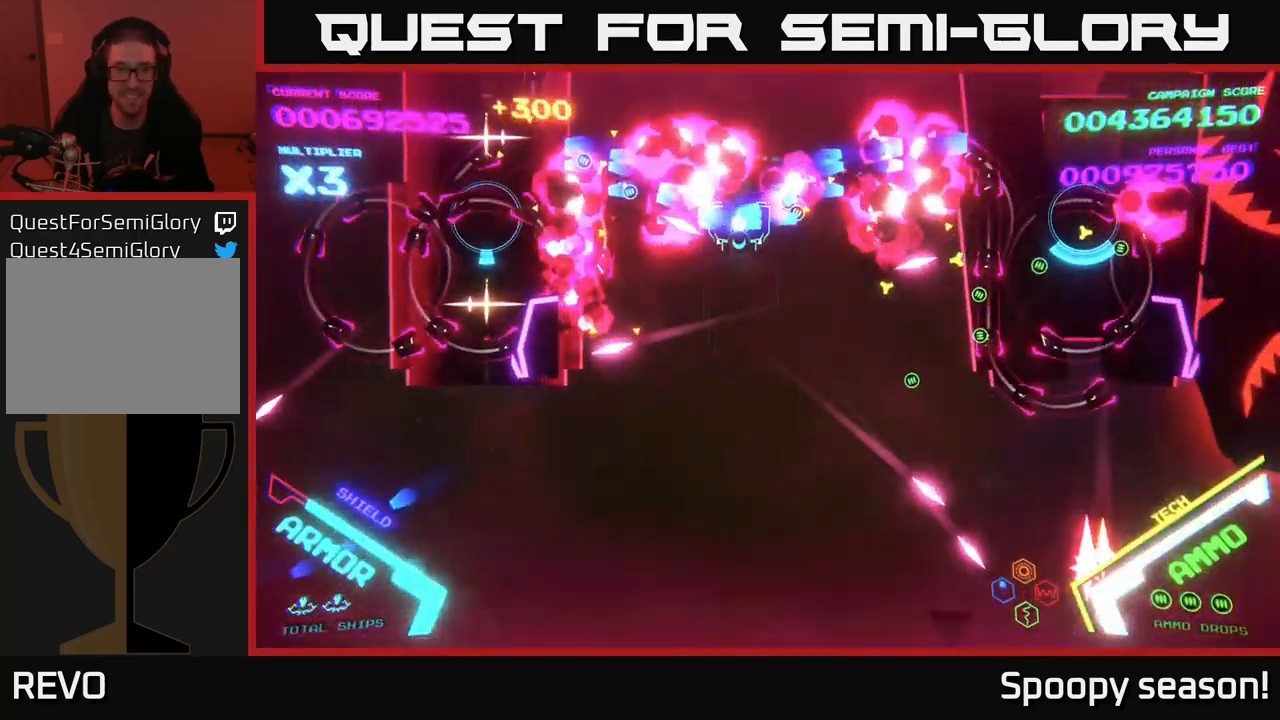
{"buttons": ["B"], "left_stick": "down", "right_stick": "center", "events": [[17, "left_stick", "up"], [200, "left_stick", "left"], [283, "left_stick", "down"]]}
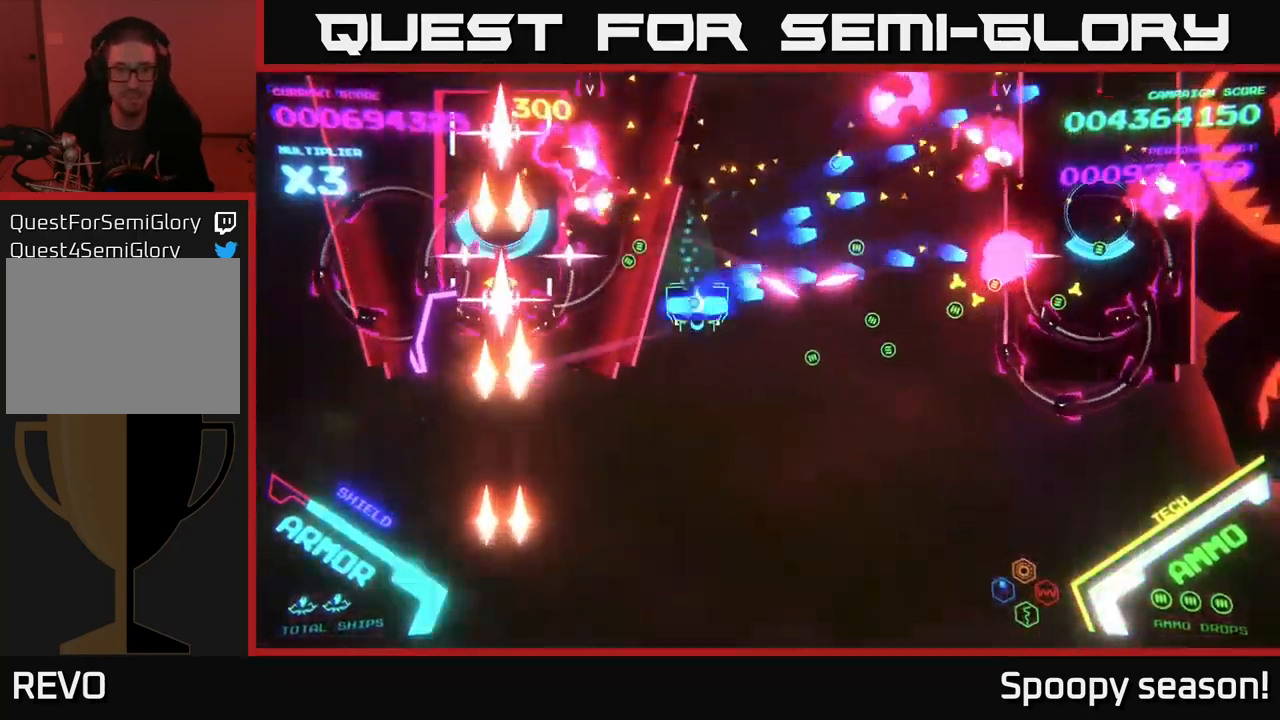
{"buttons": ["B"], "left_stick": "right", "right_stick": "center", "events": [[17, "left_stick", "down-right"], [250, "left_stick", "down"], [467, "left_stick", "right"]]}
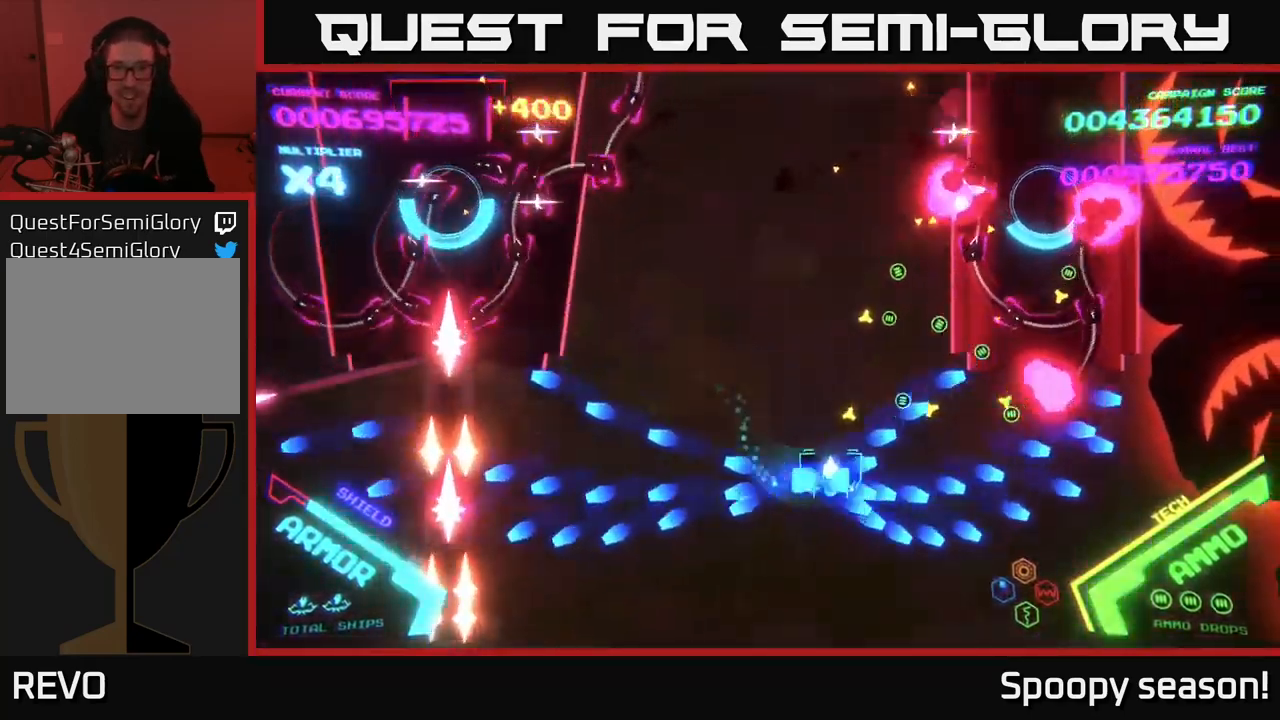
{"buttons": ["B"], "left_stick": "up", "right_stick": "center", "events": [[117, "left_stick", "up"], [250, "left_stick", "down-left"], [400, "left_stick", "down-right"], [500, "left_stick", "up"]]}
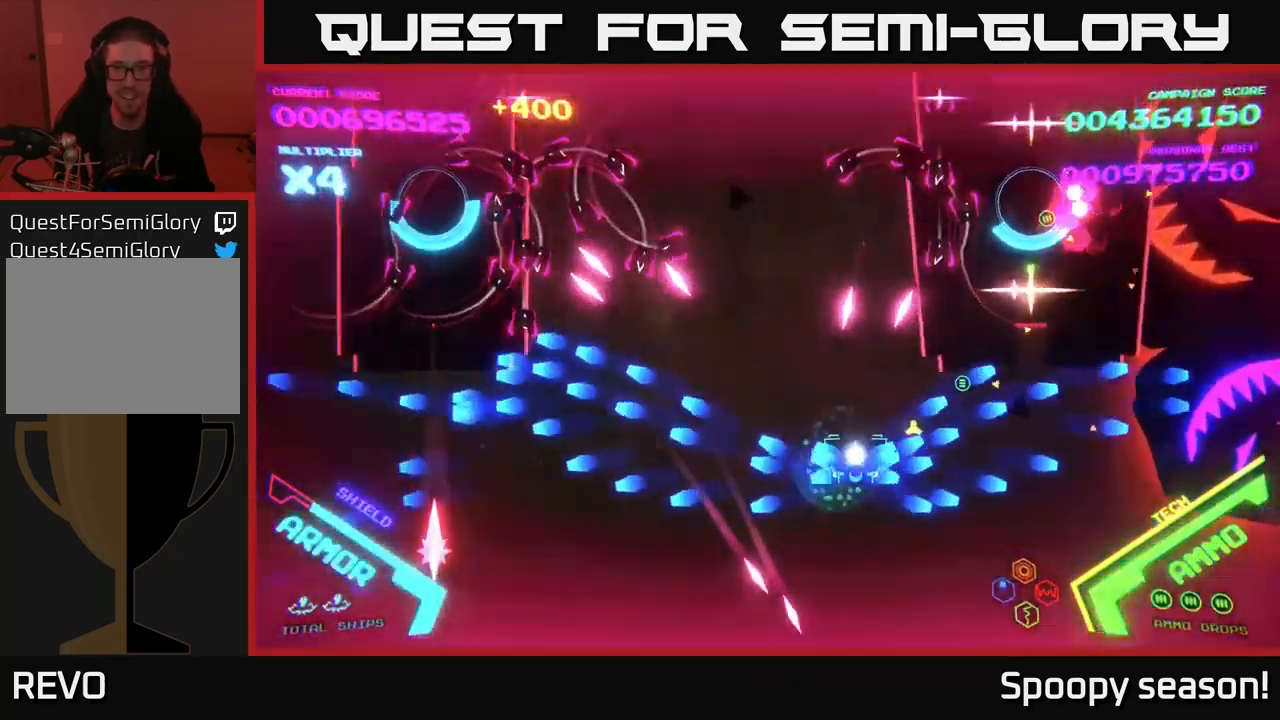
{"buttons": ["B"], "left_stick": "up", "right_stick": "center", "events": []}
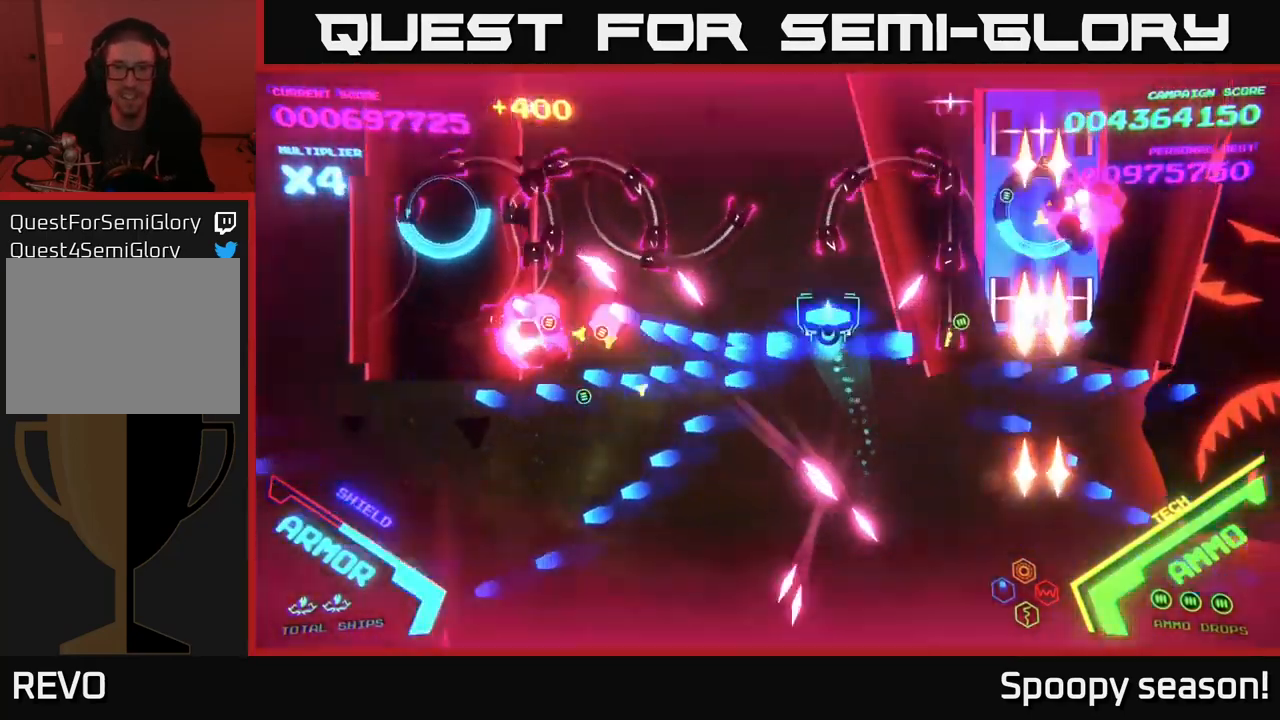
{"buttons": ["B"], "left_stick": "up", "right_stick": "center", "events": []}
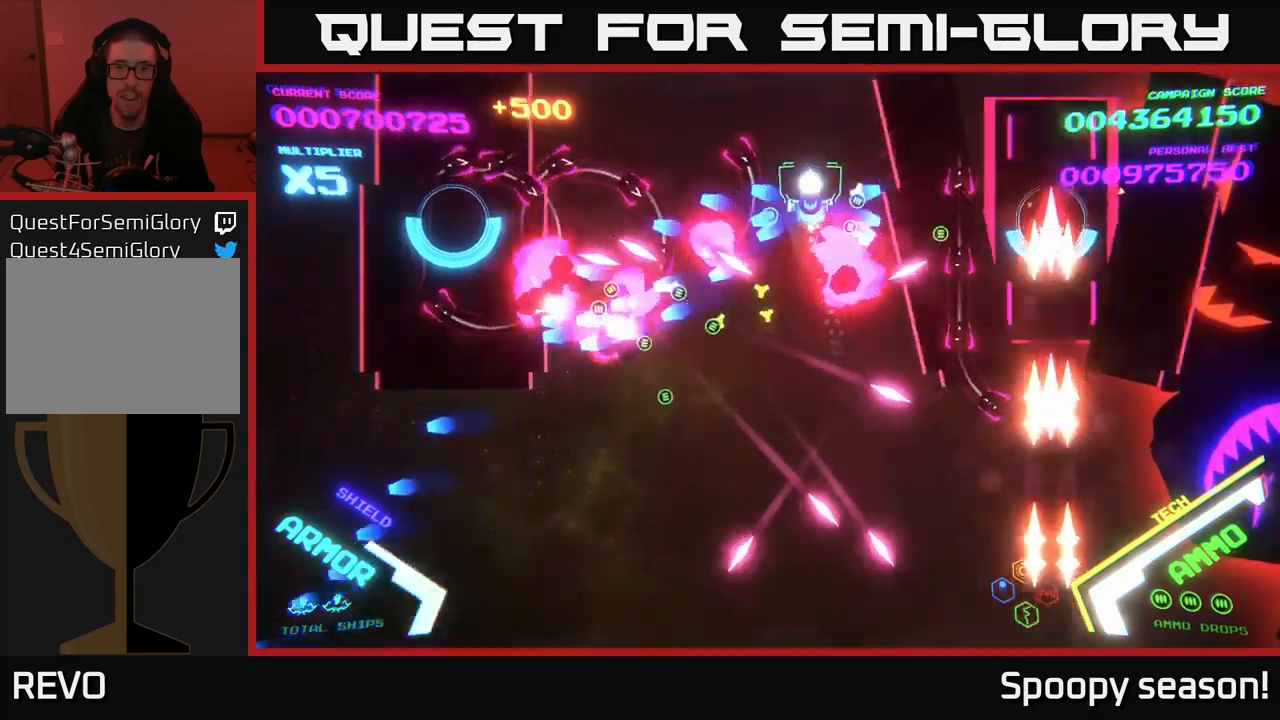
{"buttons": ["B"], "left_stick": "down", "right_stick": "center", "events": [[84, "left_stick", "up-left"], [317, "left_stick", "down-left"], [367, "left_stick", "down"]]}
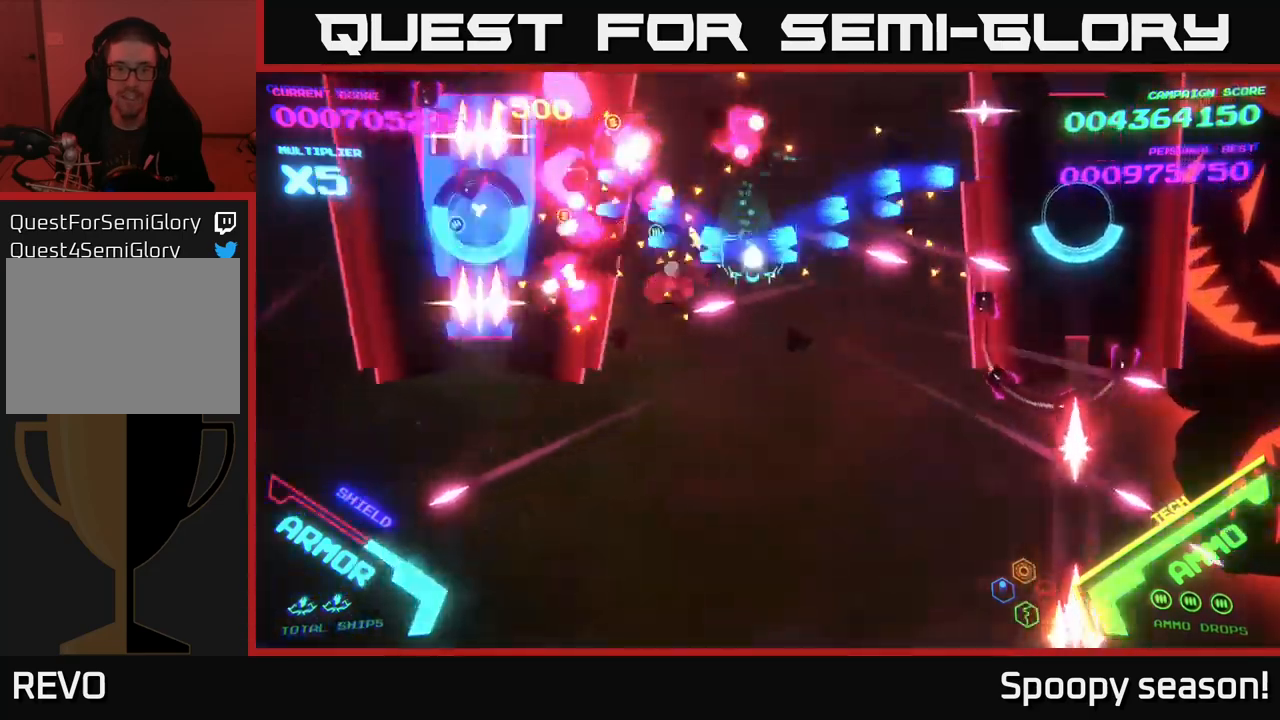
{"buttons": ["B"], "left_stick": "down-right", "right_stick": "center", "events": [[67, "left_stick", "right"], [117, "B", "up"], [134, "left_stick", "up"], [200, "B", "down"], [450, "left_stick", "down-right"]]}
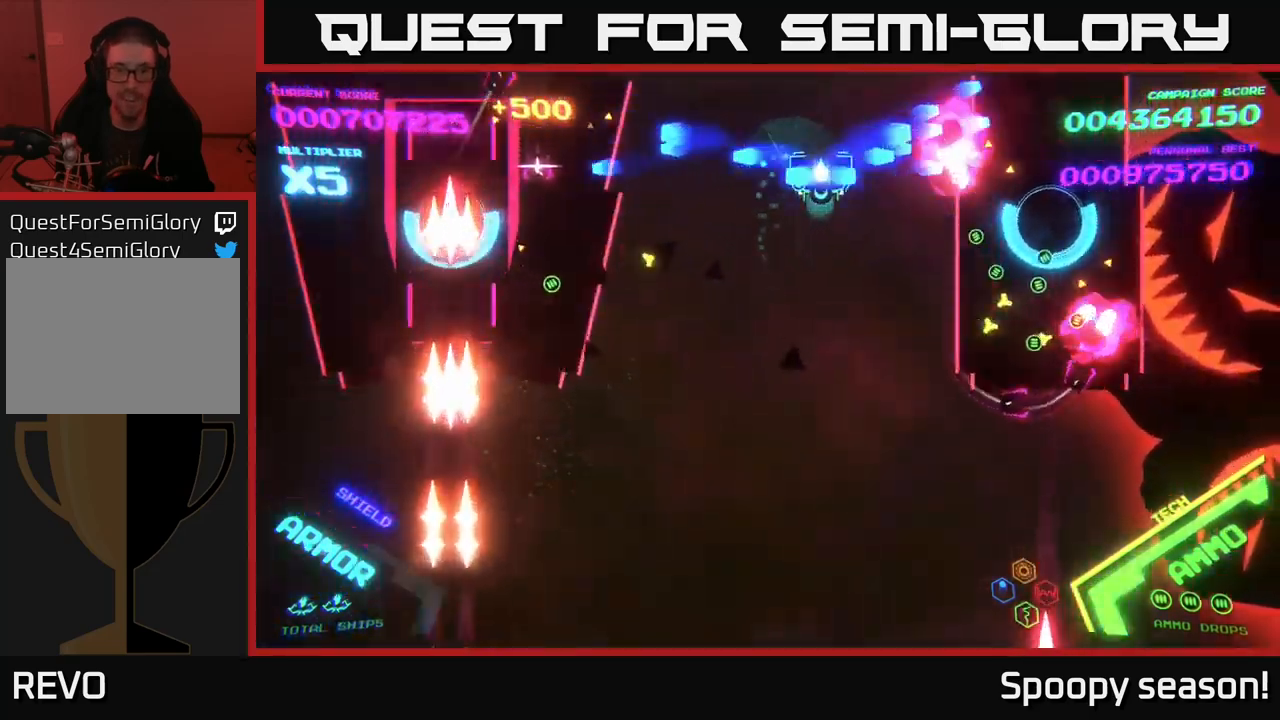
{"buttons": ["B"], "left_stick": "down-left", "right_stick": "center", "events": [[17, "left_stick", "down"], [284, "left_stick", "down-left"]]}
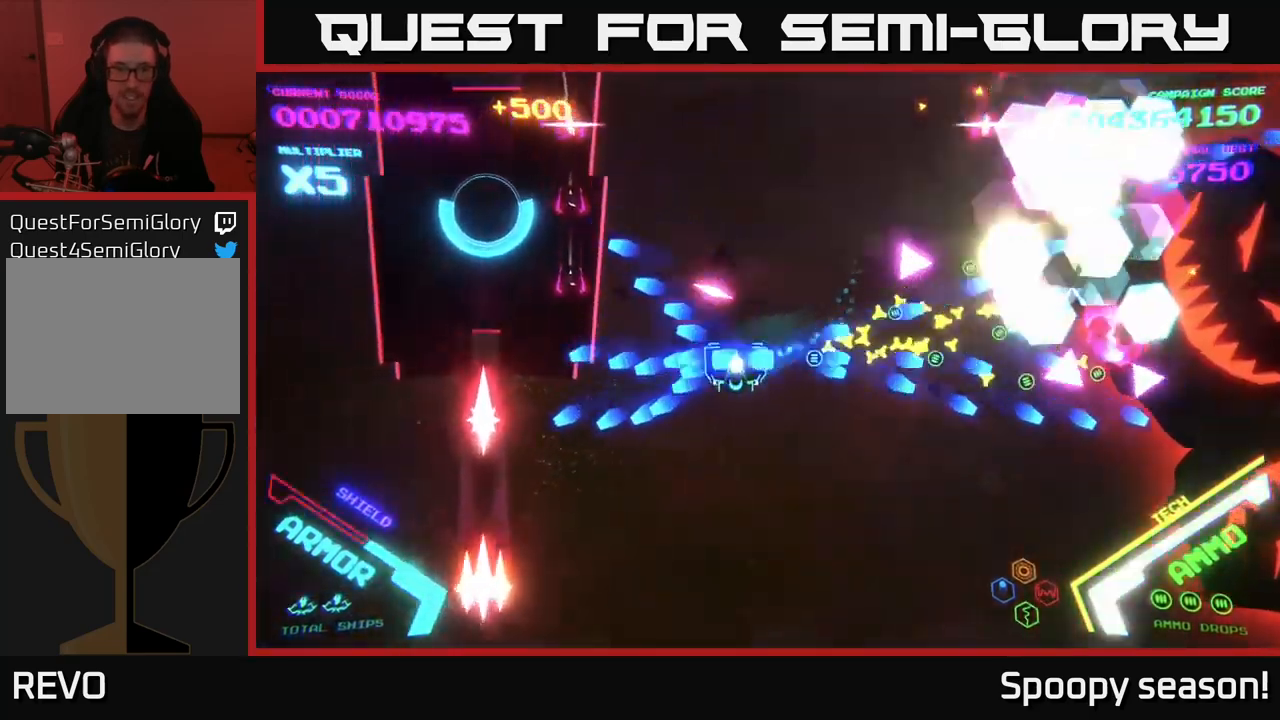
{"buttons": [], "left_stick": "down-right", "right_stick": "center", "events": [[134, "B", "up"], [184, "B", "down"], [400, "B", "up"], [450, "left_stick", "down-right"]]}
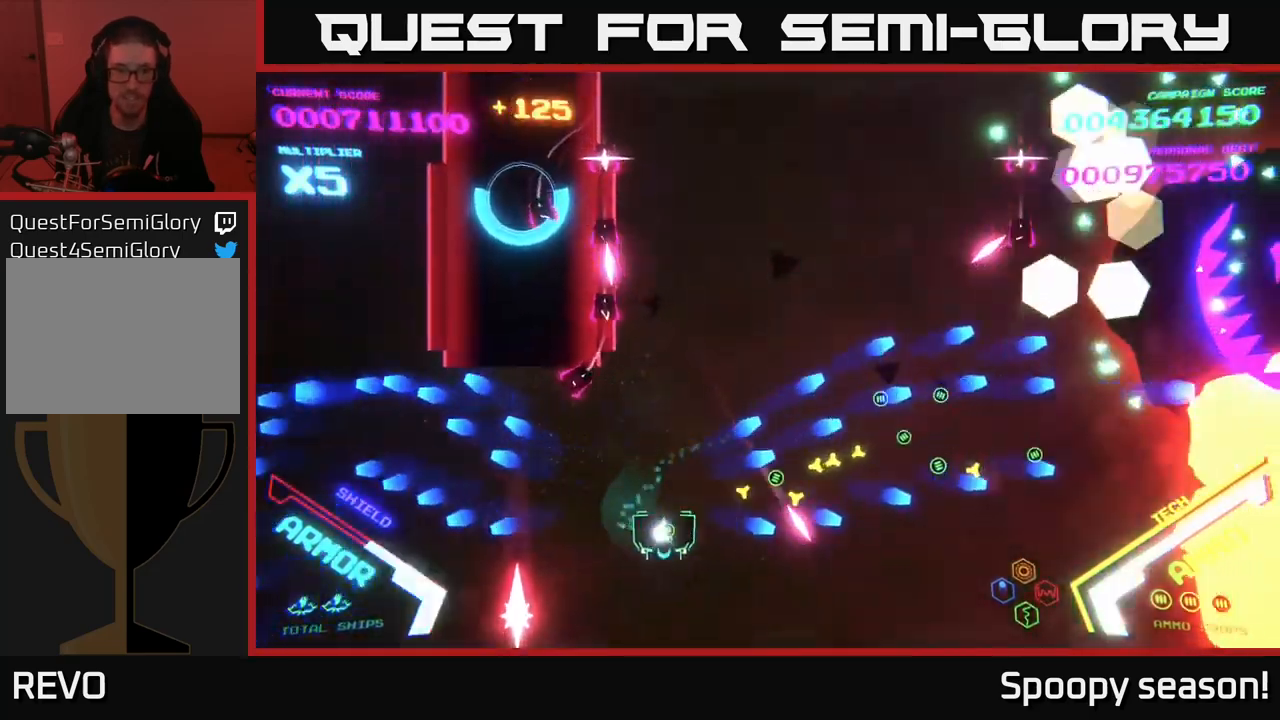
{"buttons": ["B"], "left_stick": "up", "right_stick": "center", "events": [[34, "B", "down"], [84, "left_stick", "up-right"], [434, "left_stick", "up"]]}
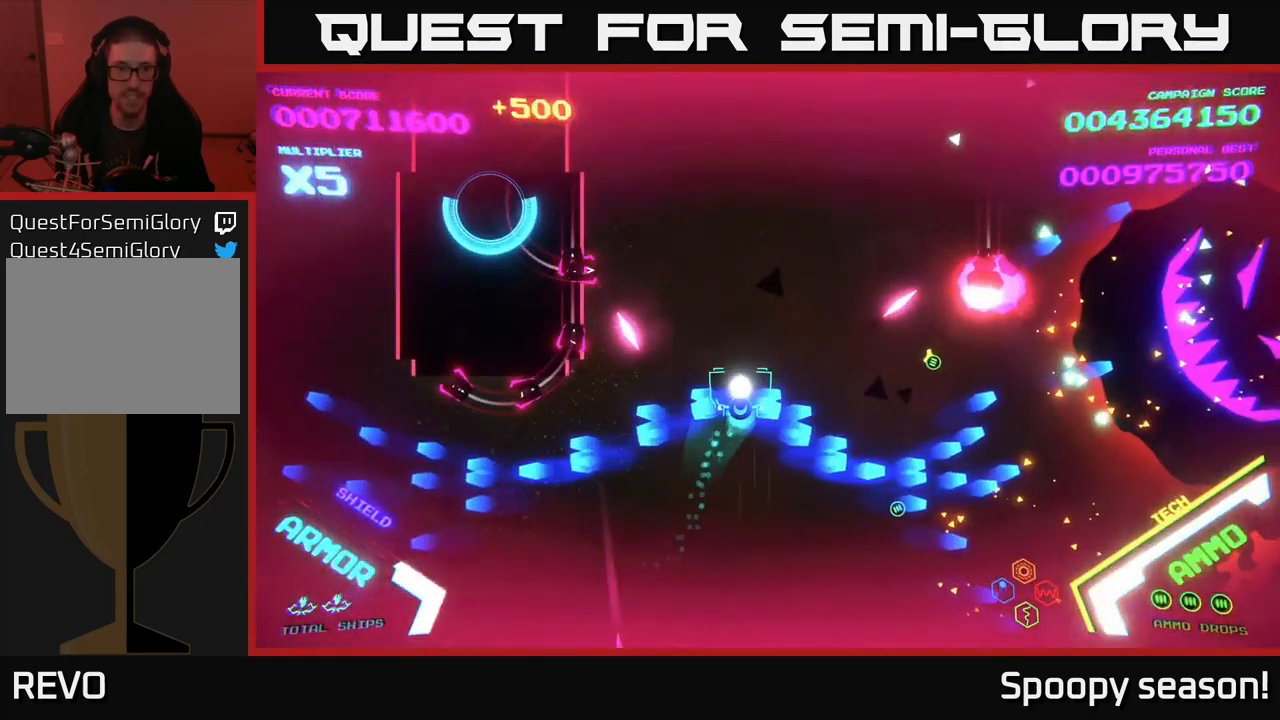
{"buttons": ["B"], "left_stick": "up", "right_stick": "center", "events": []}
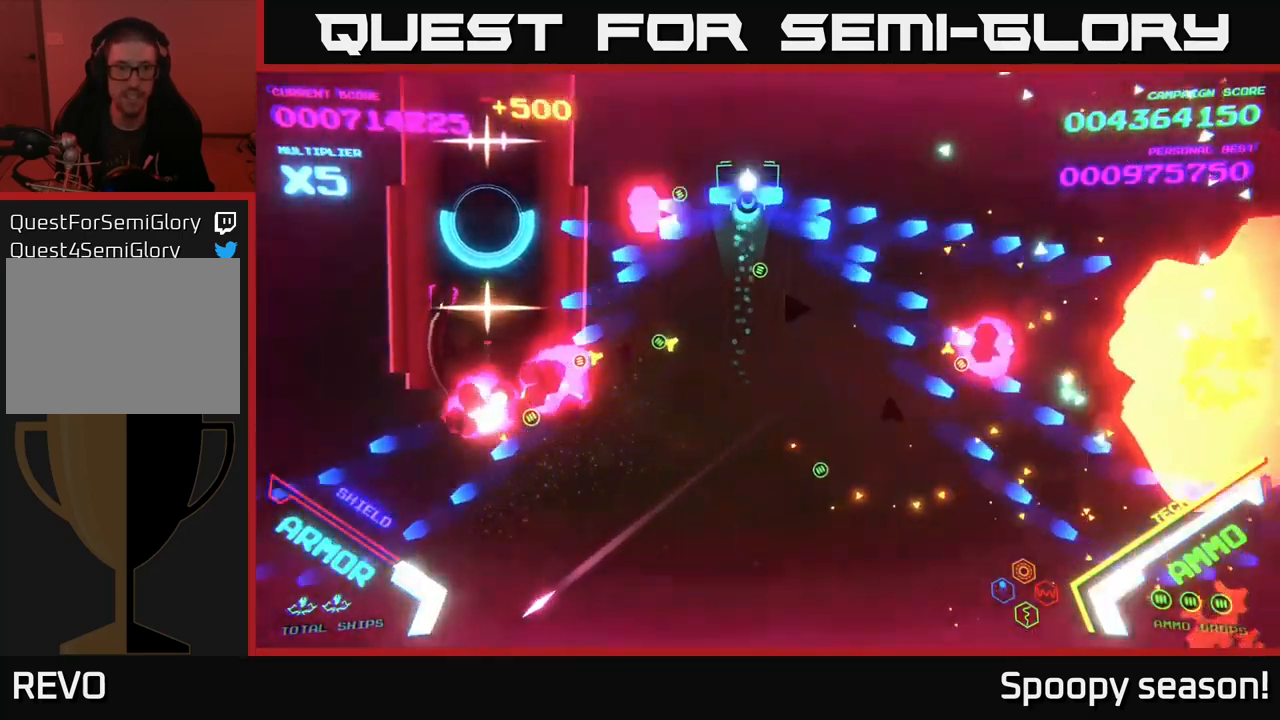
{"buttons": ["B"], "left_stick": "down", "right_stick": "center", "events": [[67, "left_stick", "down"], [117, "B", "up"], [184, "B", "down"]]}
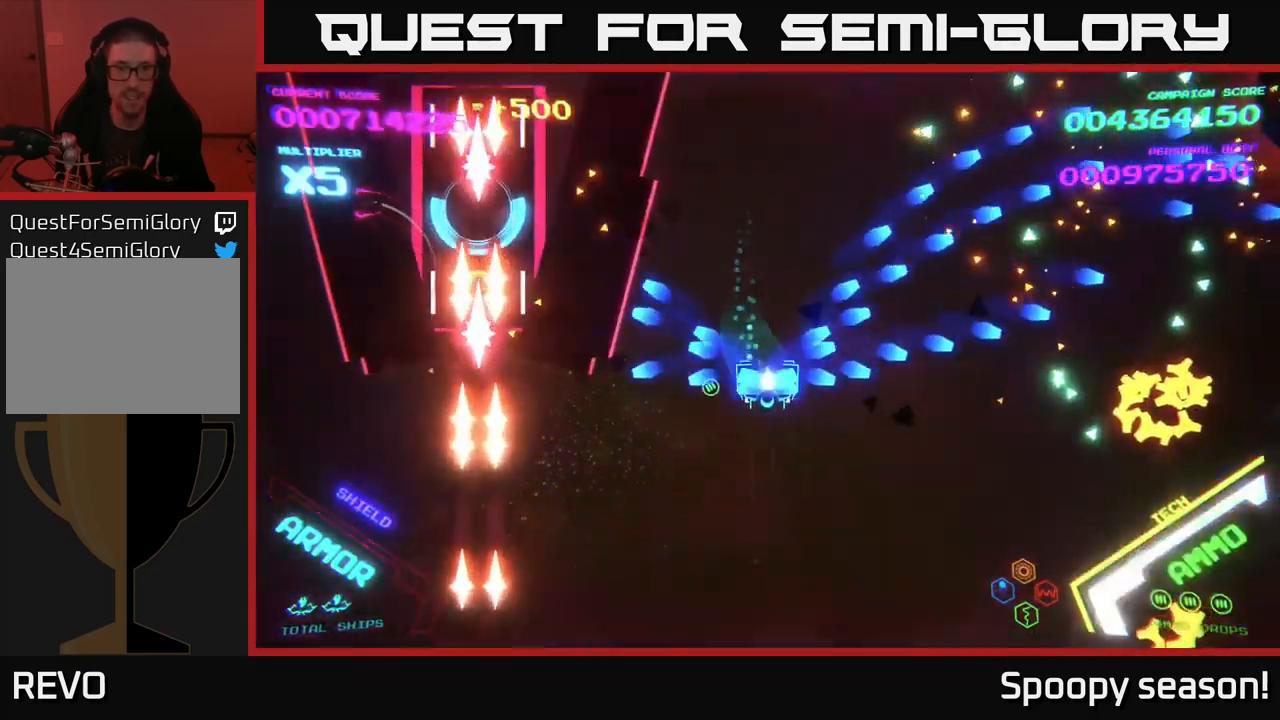
{"buttons": ["B"], "left_stick": "right", "right_stick": "center", "events": [[217, "left_stick", "right"], [317, "B", "up"], [434, "B", "down"]]}
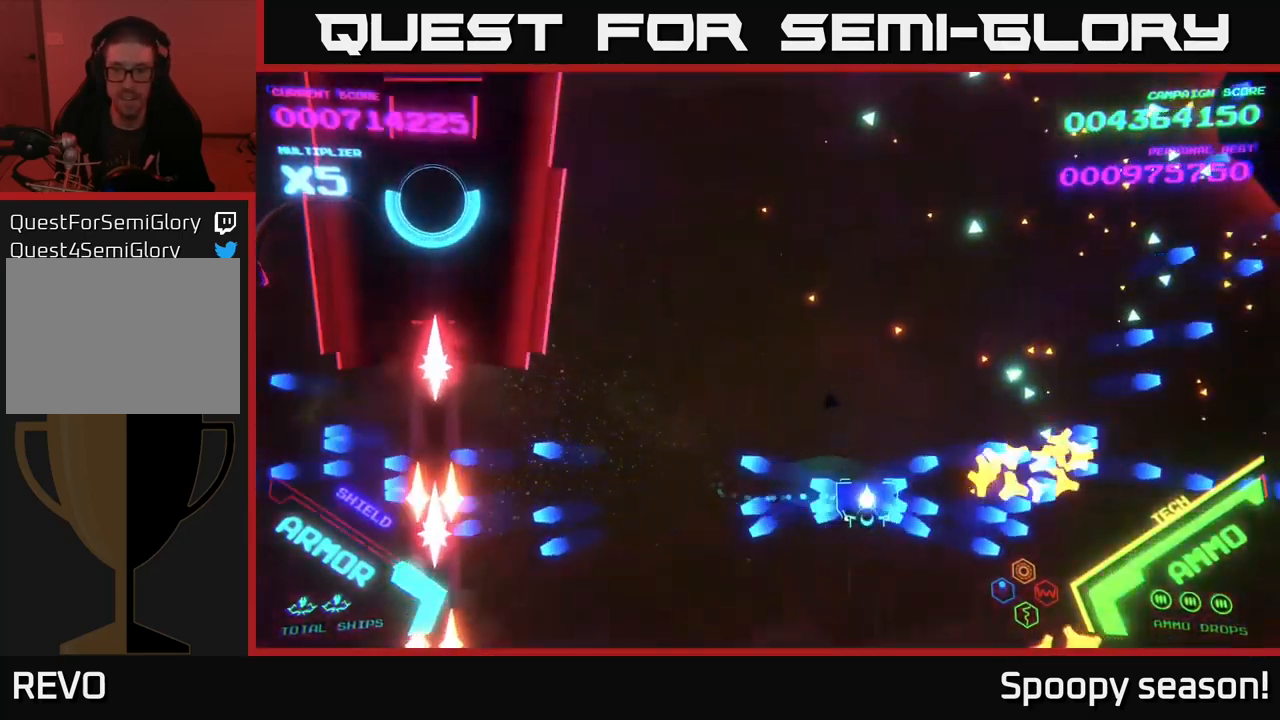
{"buttons": ["B"], "left_stick": "down-left", "right_stick": "center", "events": [[50, "B", "up"], [167, "B", "down"], [300, "B", "up"], [384, "left_stick", "down"], [400, "B", "down"], [467, "left_stick", "down-left"]]}
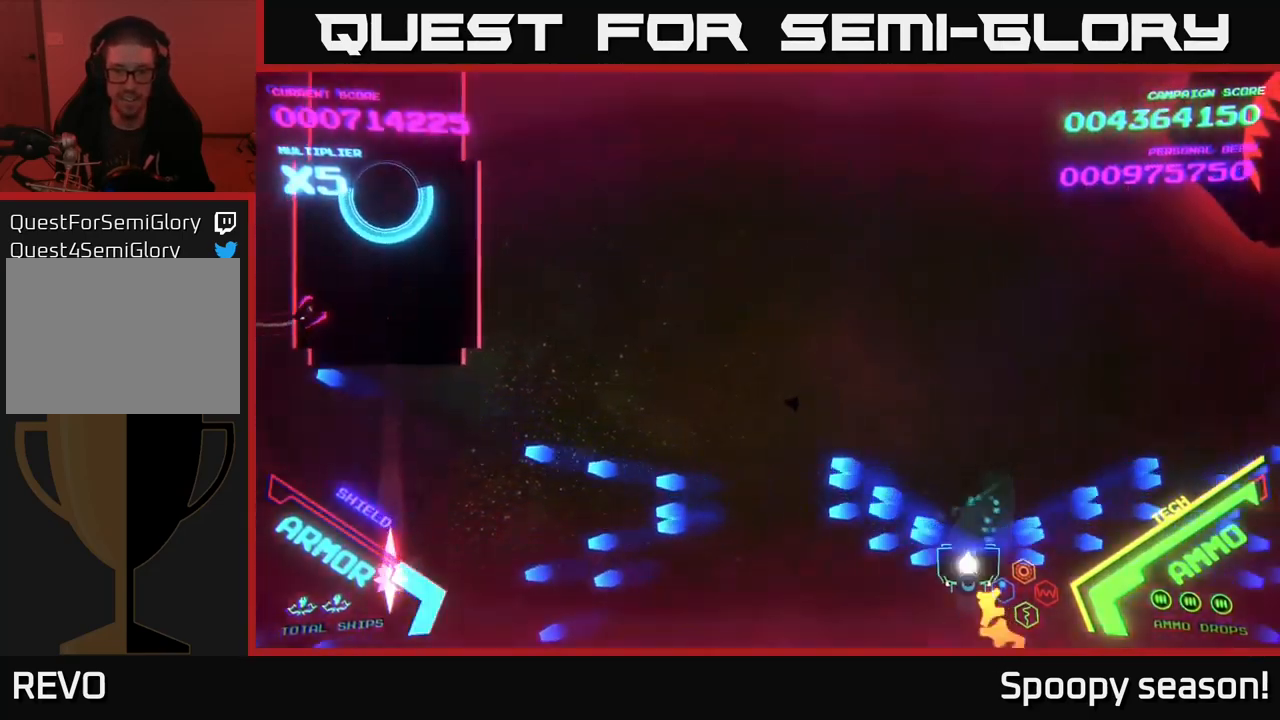
{"buttons": ["B"], "left_stick": "left", "right_stick": "center", "events": [[50, "B", "up"], [167, "B", "down"], [167, "left_stick", "up-left"], [317, "left_stick", "left"], [367, "B", "up"], [466, "B", "down"]]}
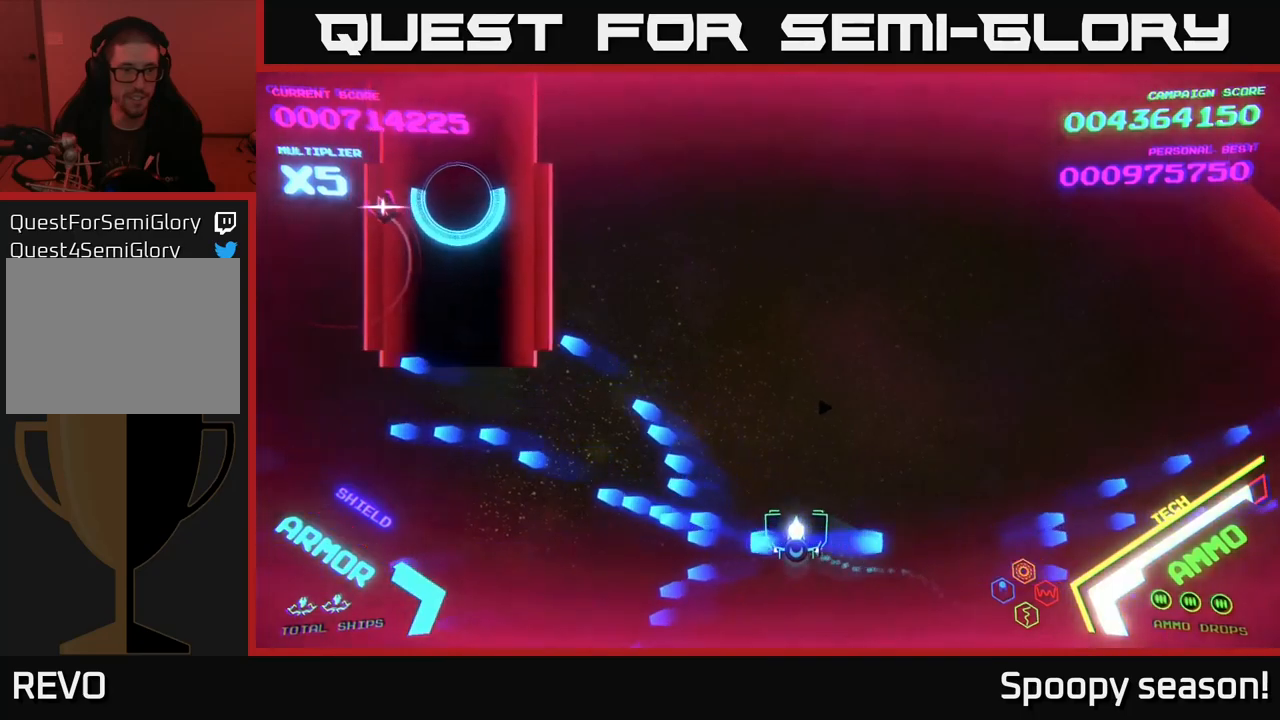
{"buttons": [], "left_stick": "left", "right_stick": "center", "events": [[133, "B", "up"]]}
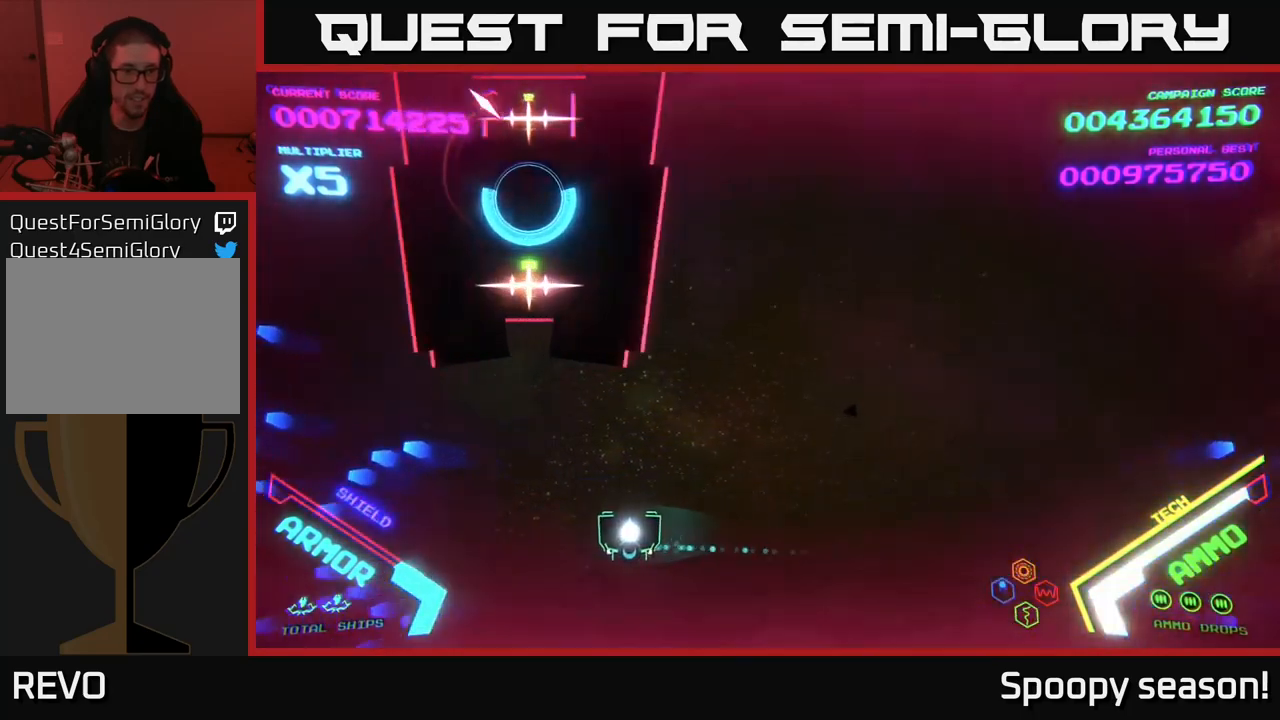
{"buttons": [], "left_stick": "right", "right_stick": "center", "events": [[183, "X", "down"], [216, "left_stick", "down"], [233, "X", "up"], [283, "X", "down"], [316, "left_stick", "right"], [333, "X", "up"]]}
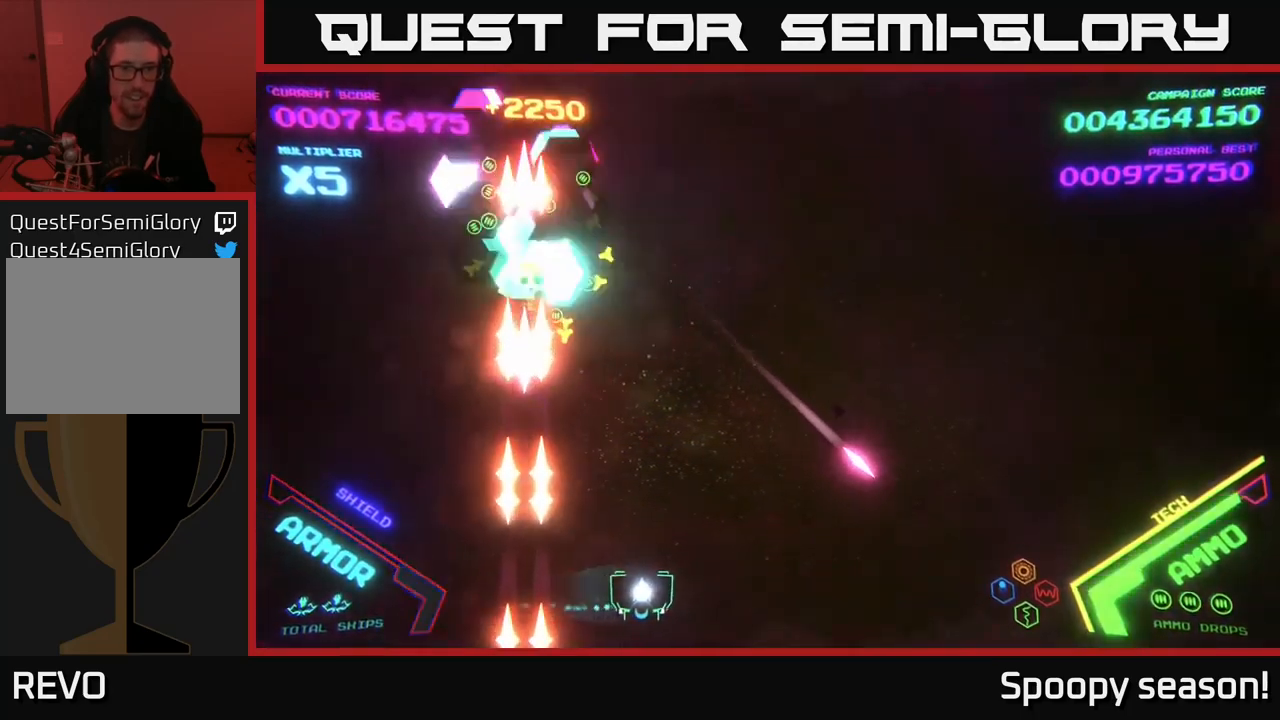
{"buttons": ["B"], "left_stick": "up", "right_stick": "center", "events": [[100, "left_stick", "up-right"], [233, "B", "down"], [433, "left_stick", "up"]]}
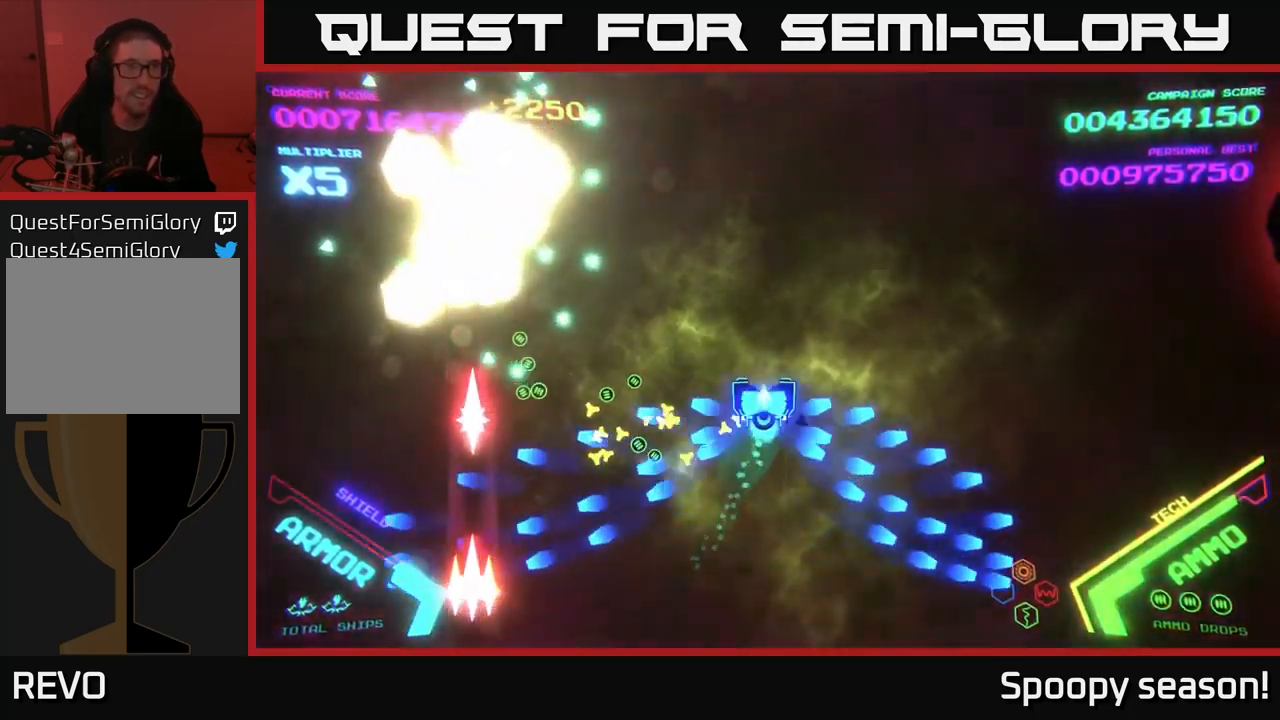
{"buttons": ["B"], "left_stick": "up", "right_stick": "center", "events": [[50, "B", "up"], [66, "B", "down"], [250, "B", "up"], [300, "B", "down"], [450, "B", "up"], [500, "B", "down"]]}
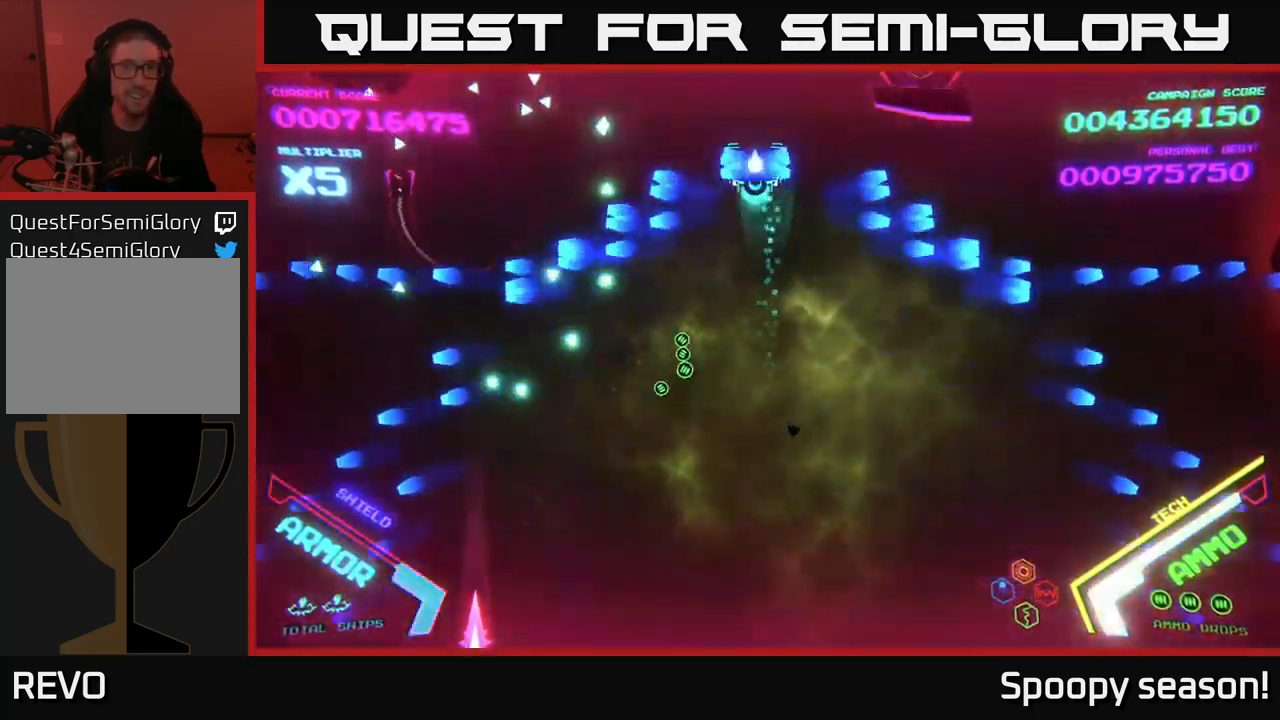
{"buttons": [], "left_stick": "right", "right_stick": "center", "events": [[66, "left_stick", "down"], [183, "B", "up"], [366, "left_stick", "right"]]}
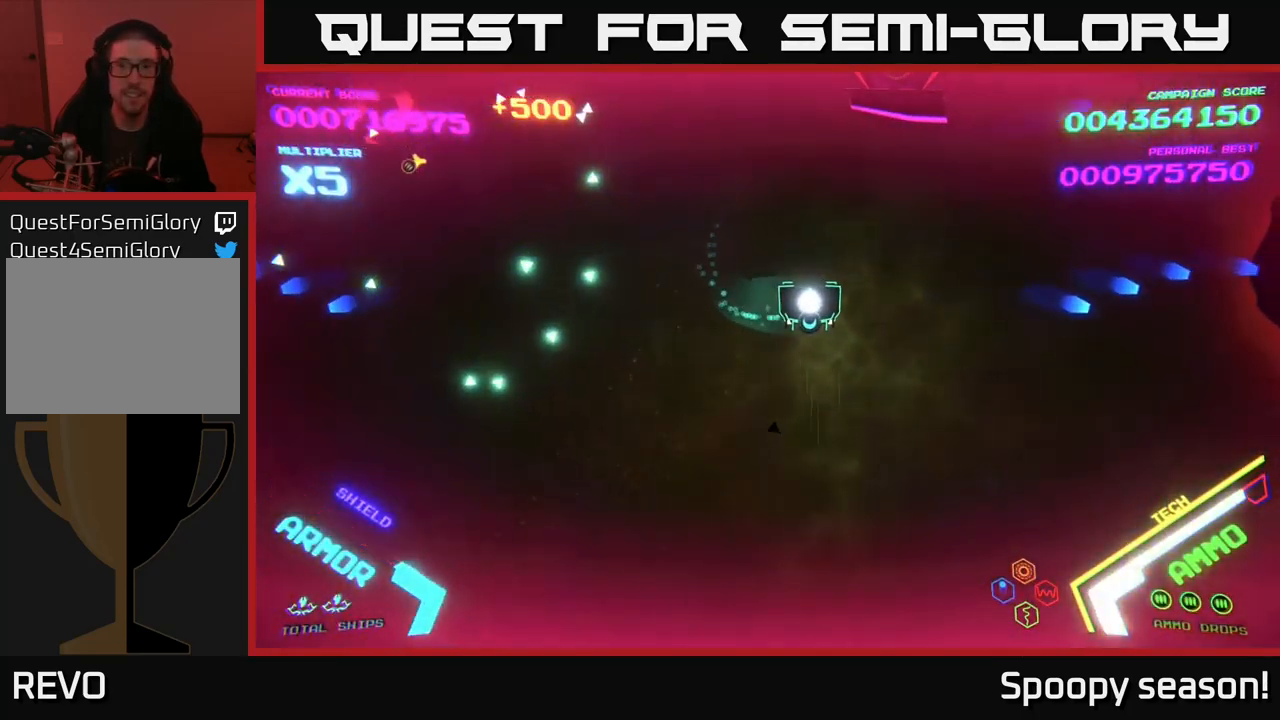
{"buttons": [], "left_stick": "up-left", "right_stick": "center", "events": [[283, "left_stick", "left"], [466, "left_stick", "up-left"]]}
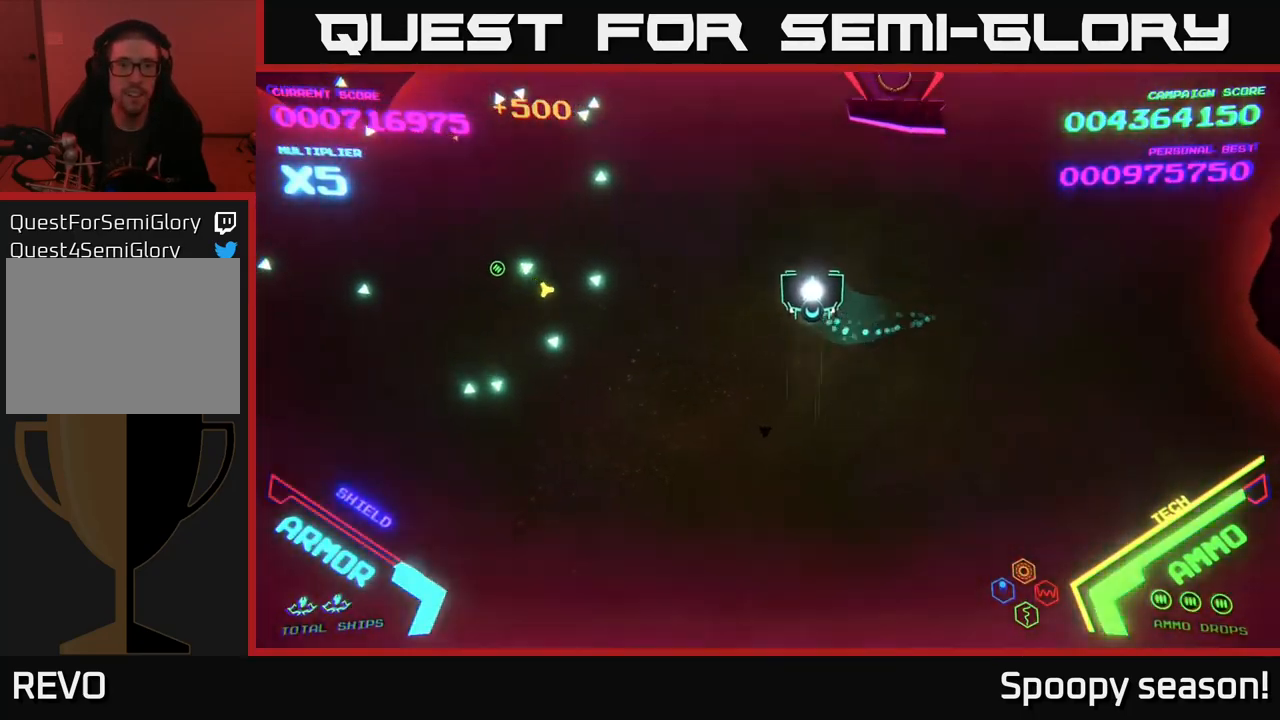
{"buttons": [], "left_stick": "up-left", "right_stick": "center", "events": [[100, "left_stick", "left"], [383, "left_stick", "up-left"]]}
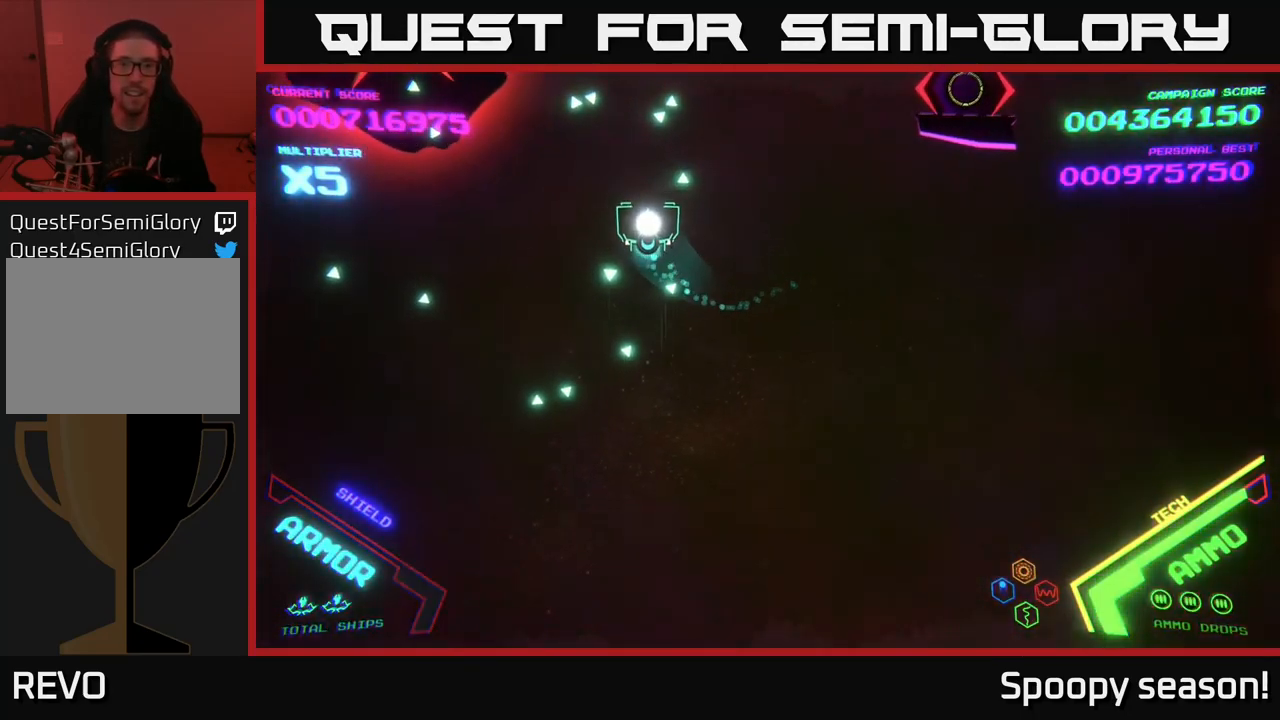
{"buttons": ["B"], "left_stick": "up-right", "right_stick": "center", "events": [[16, "left_stick", "up"], [150, "B", "down"], [150, "left_stick", "up-right"]]}
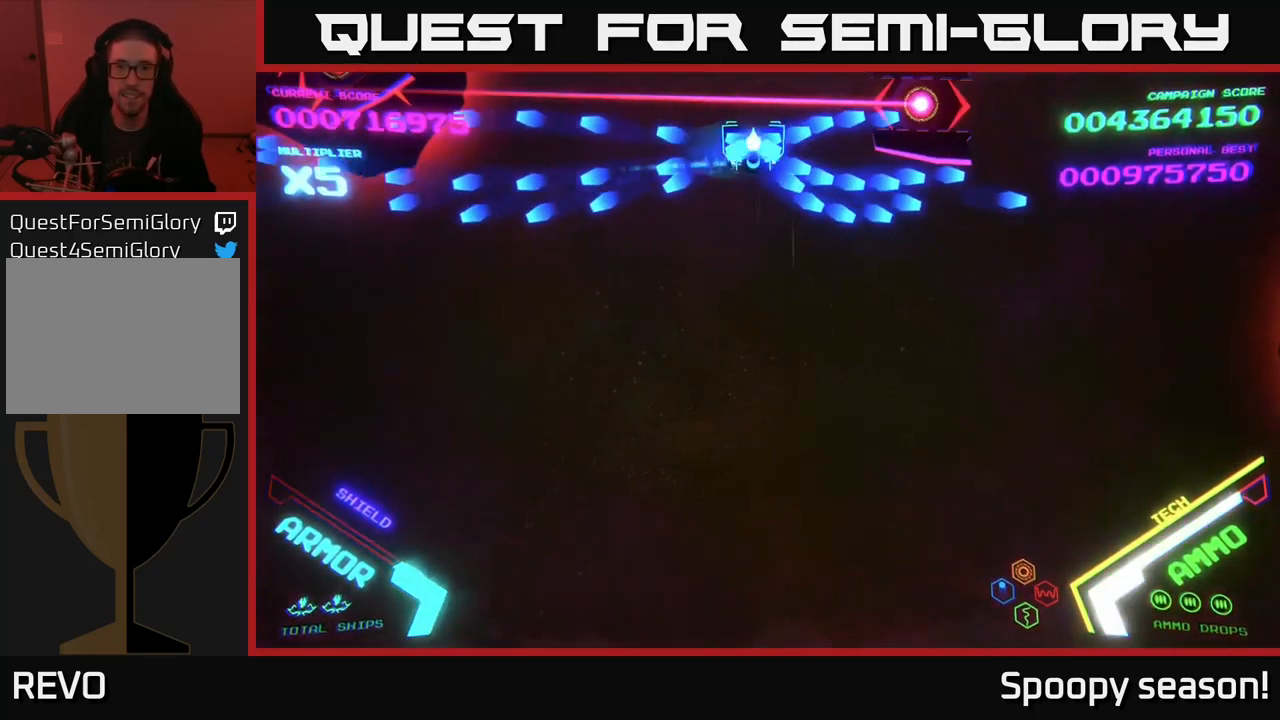
{"buttons": [], "left_stick": "right", "right_stick": "center", "events": [[66, "left_stick", "center"], [133, "left_stick", "down-left"], [216, "B", "up"], [316, "left_stick", "down-right"], [366, "B", "down"], [416, "left_stick", "right"], [433, "B", "up"]]}
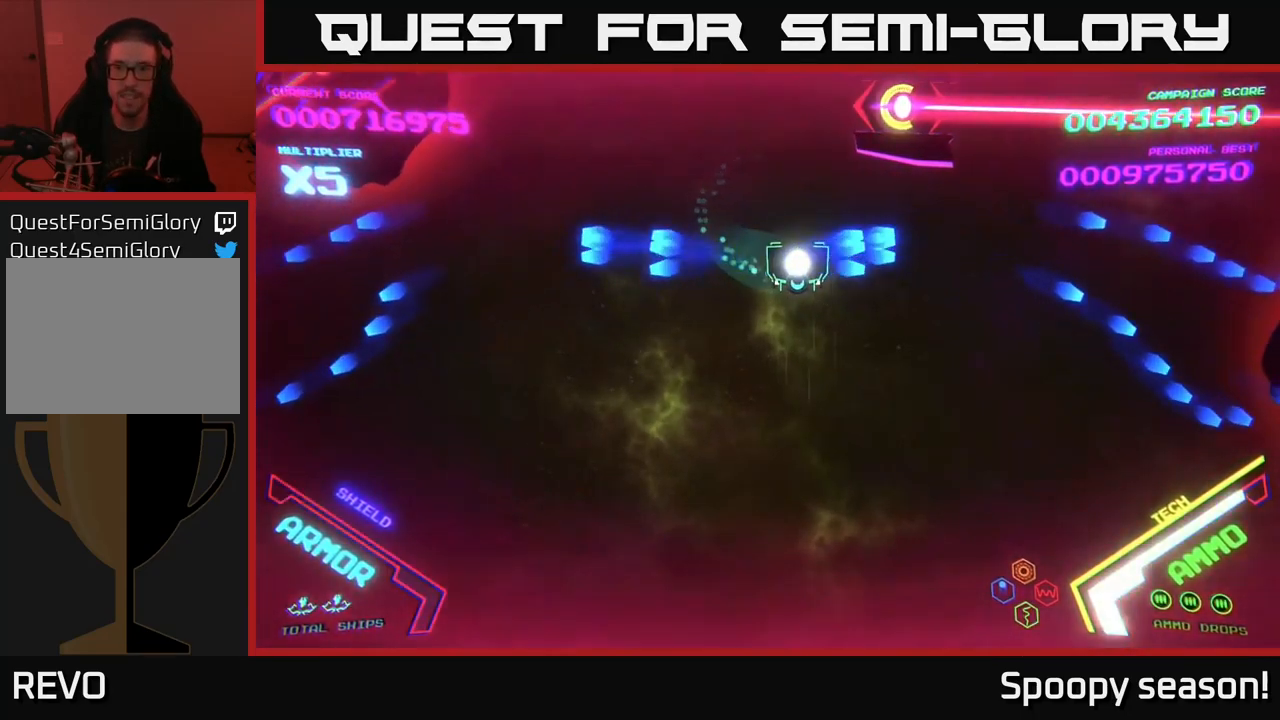
{"buttons": [], "left_stick": "left", "right_stick": "center", "events": [[166, "left_stick", "up-right"], [316, "left_stick", "down-right"], [400, "left_stick", "left"]]}